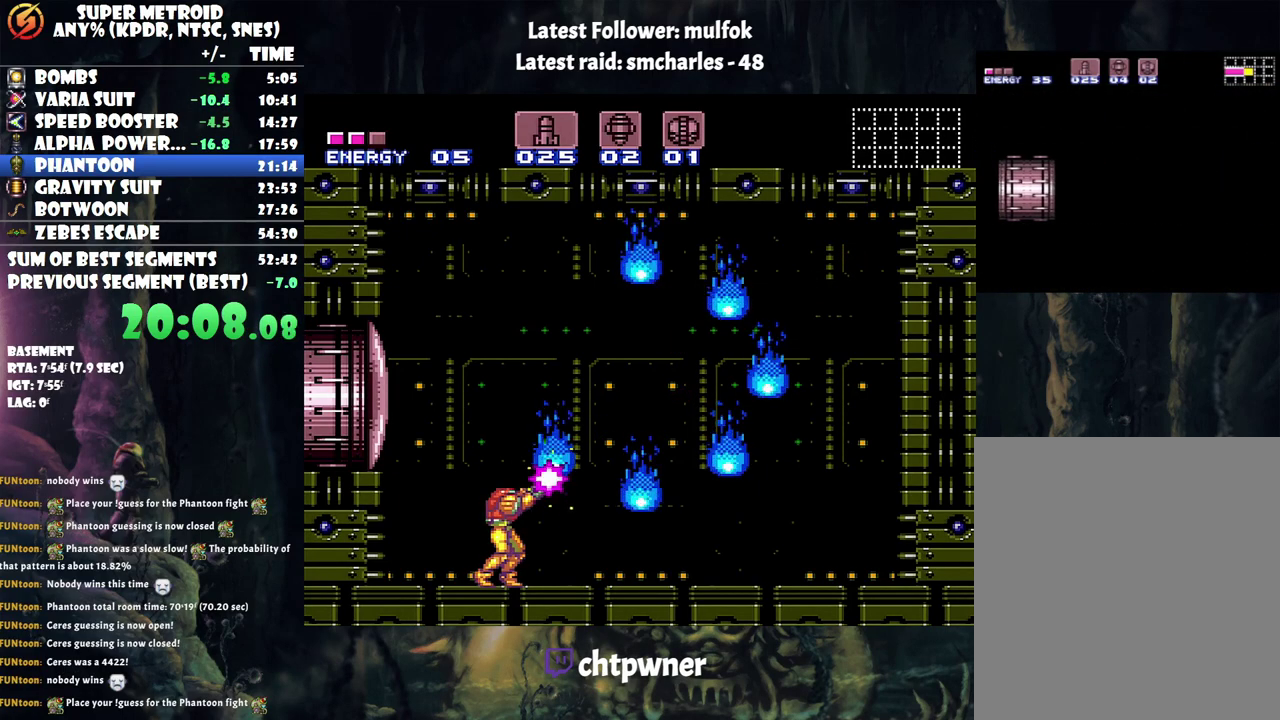
Gameplay with a controller (Nintendo layout); each line is a JSON object with the inputs held at the frame after it. "events" lists button and stick changes between this image and that frame as [ms after this image, input, new state], when the widget could be followed in between. Not read: L3 R3.
{"buttons": ["R1"], "events": [[250, "Y", "up"]]}
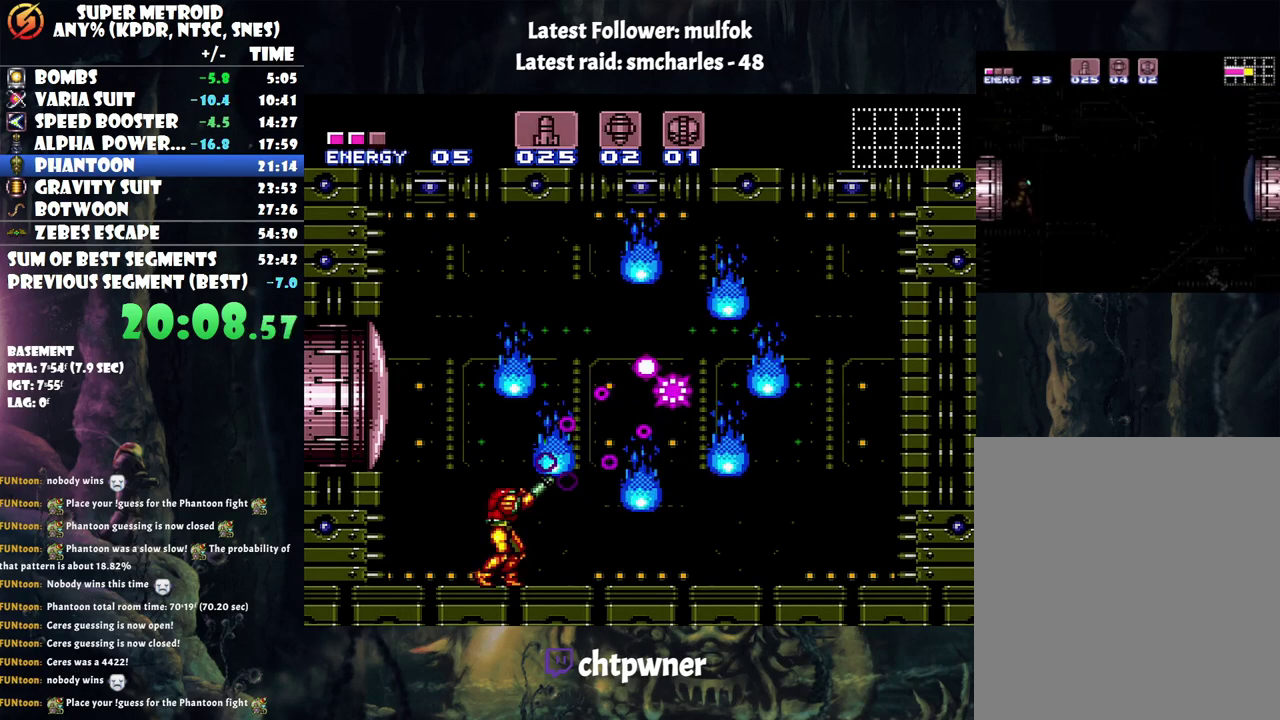
{"buttons": ["R1"], "events": [[167, "X", "down"], [250, "X", "up"]]}
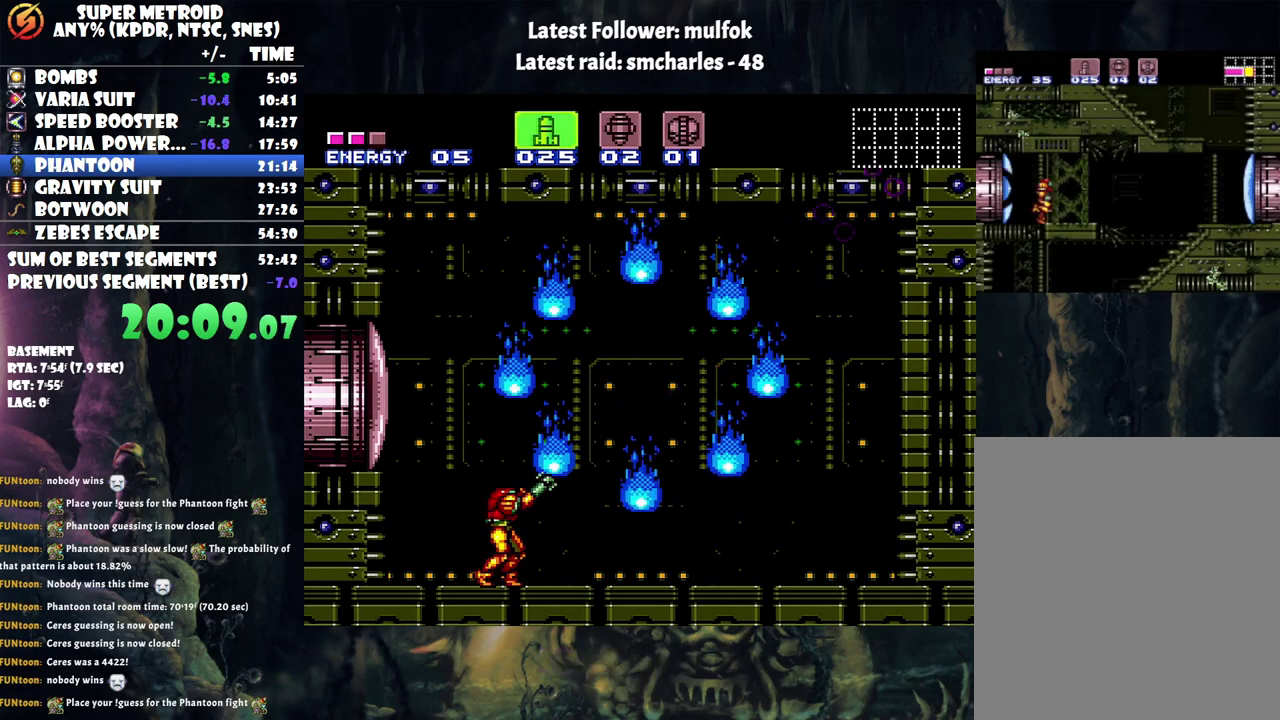
{"buttons": ["R1"], "events": []}
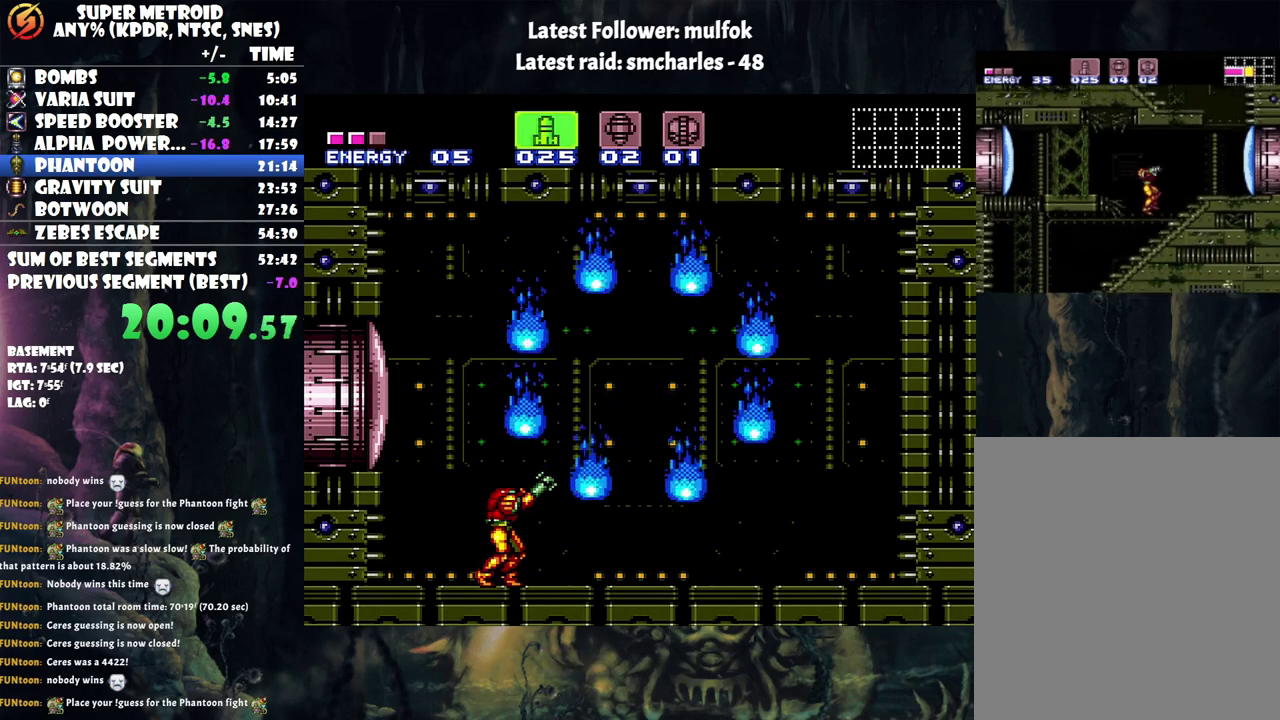
{"buttons": ["R1"], "events": []}
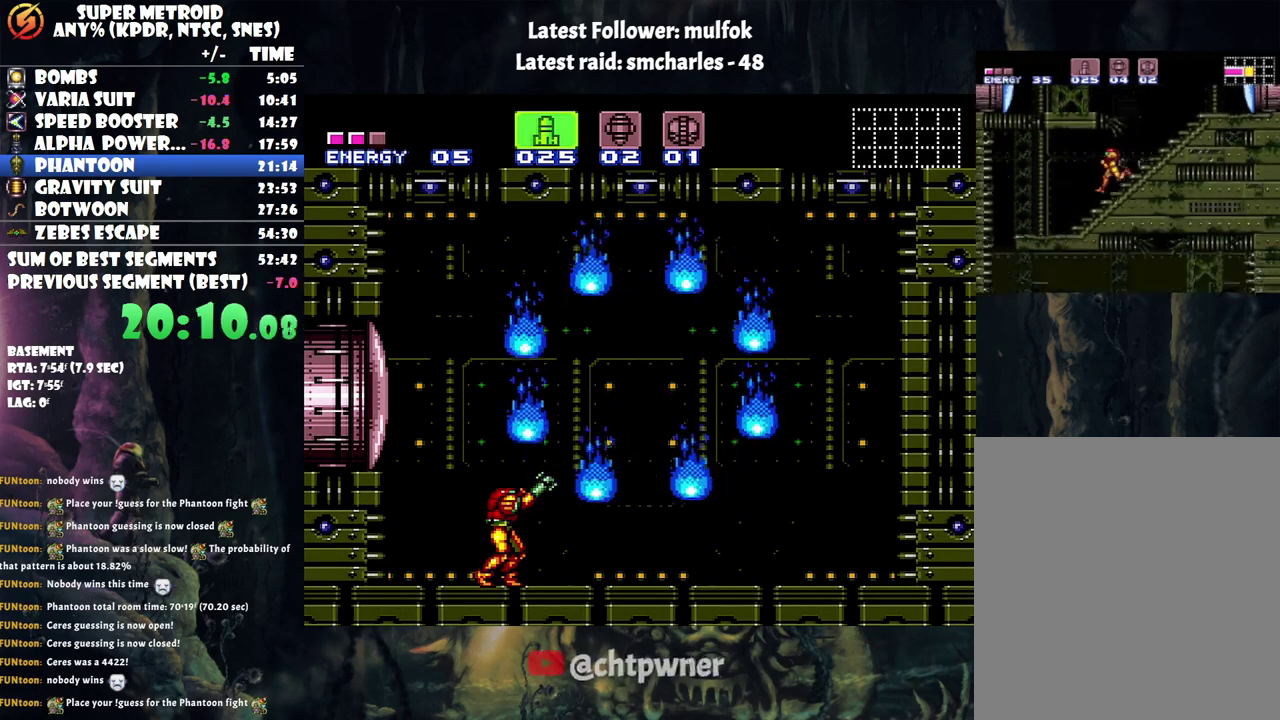
{"buttons": ["R1"], "events": []}
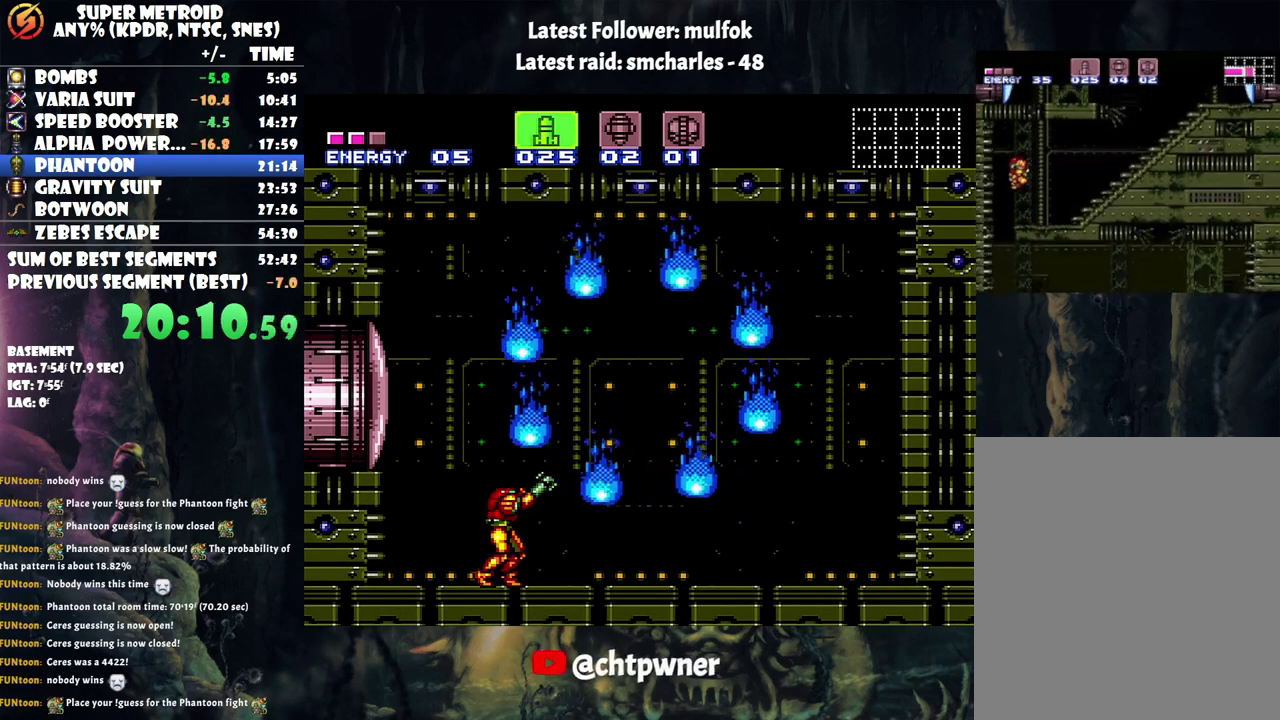
{"buttons": ["R1"], "events": []}
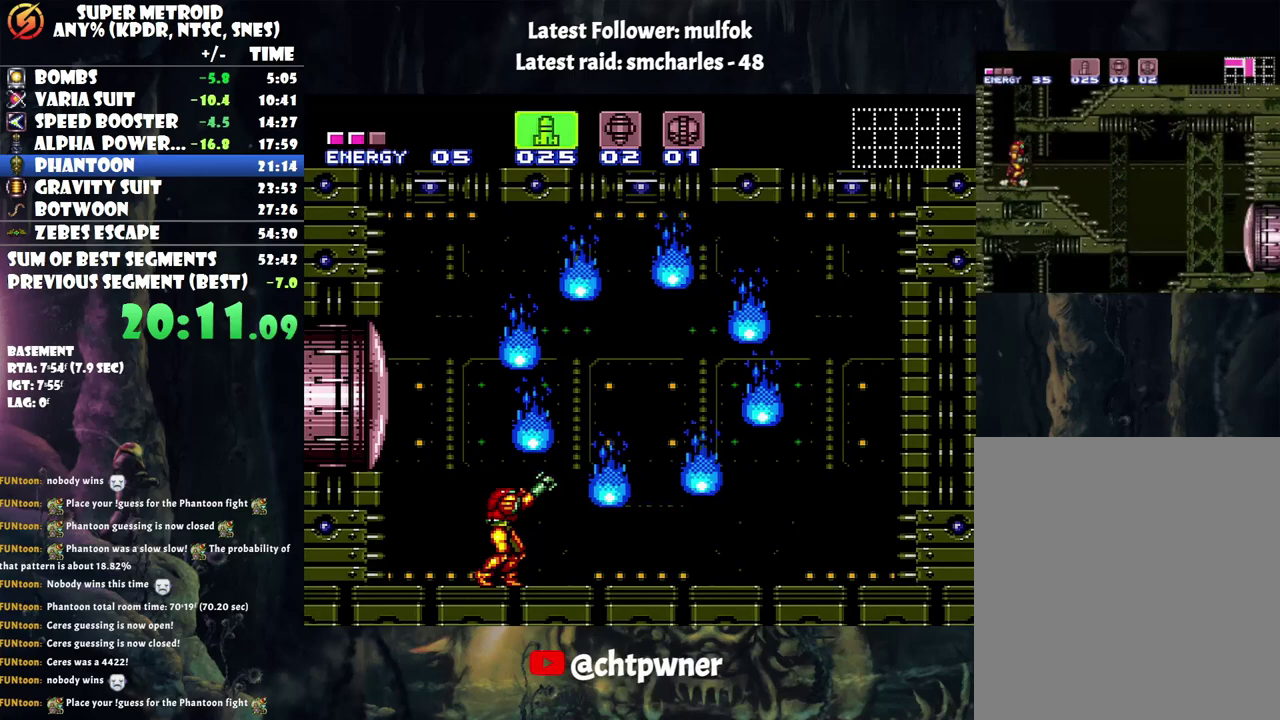
{"buttons": ["R1"], "events": []}
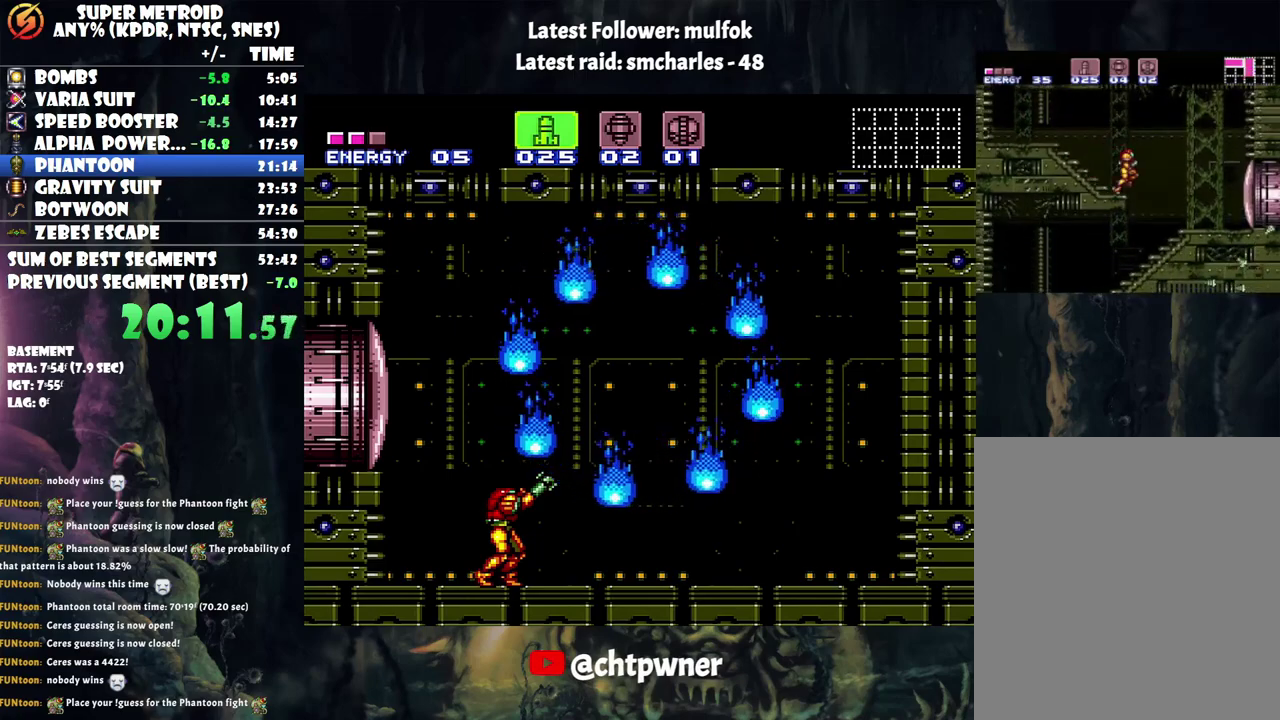
{"buttons": ["R1"], "events": []}
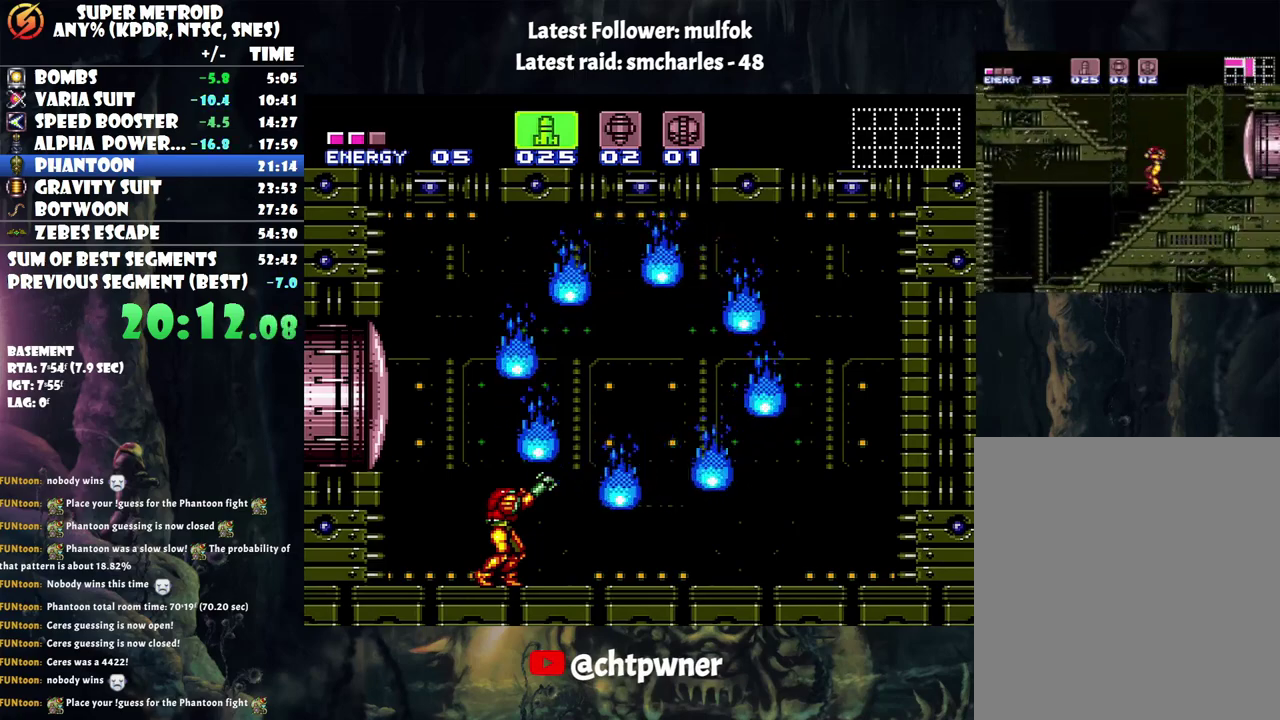
{"buttons": ["R1"], "events": []}
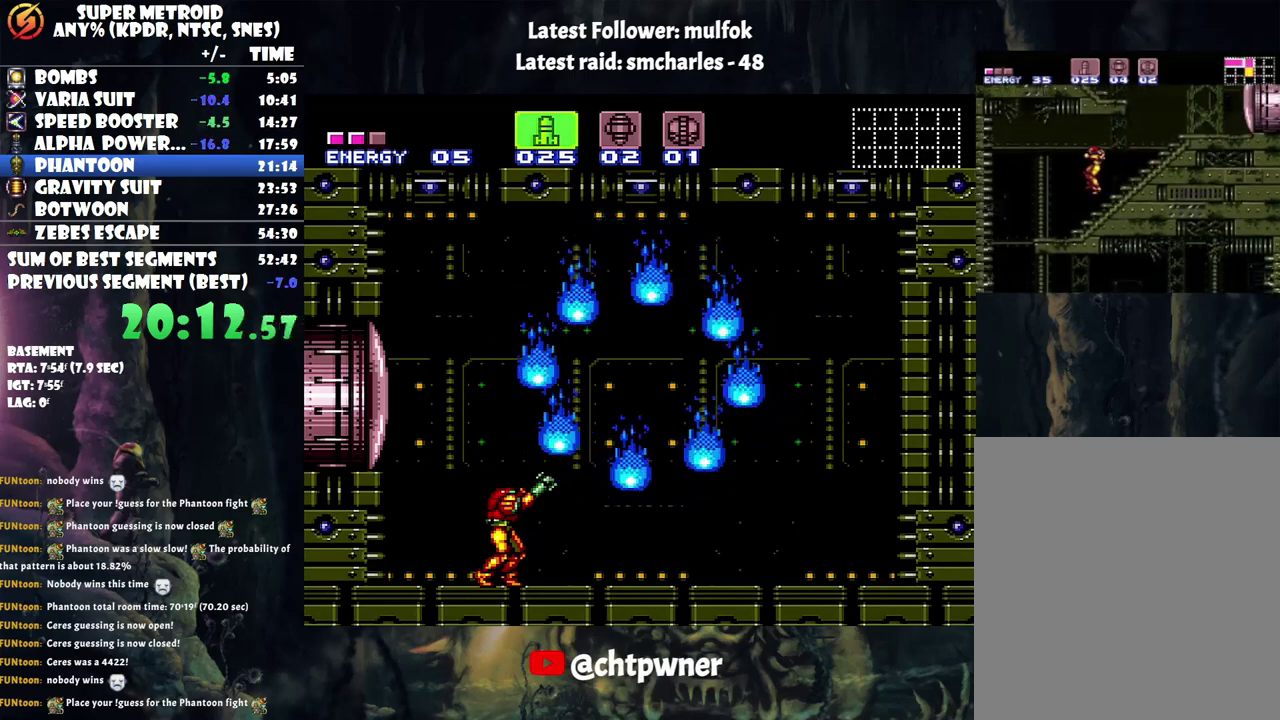
{"buttons": ["R1"], "events": []}
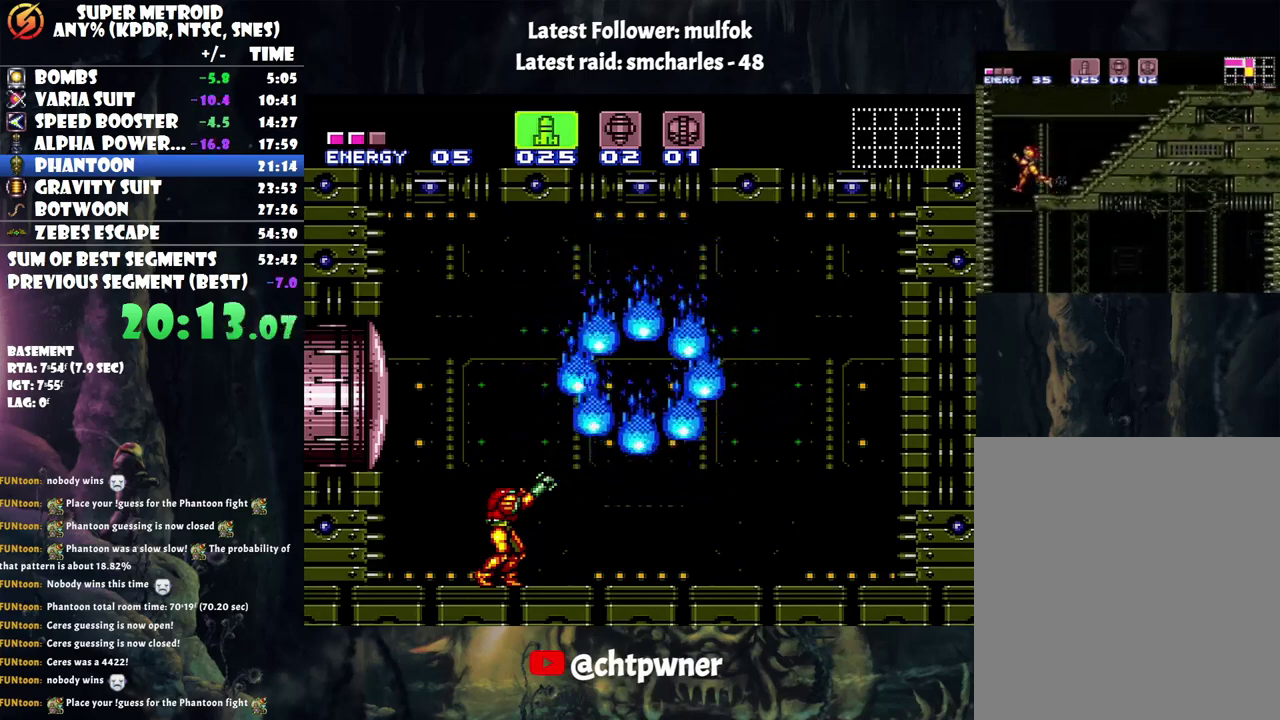
{"buttons": ["R1"], "events": []}
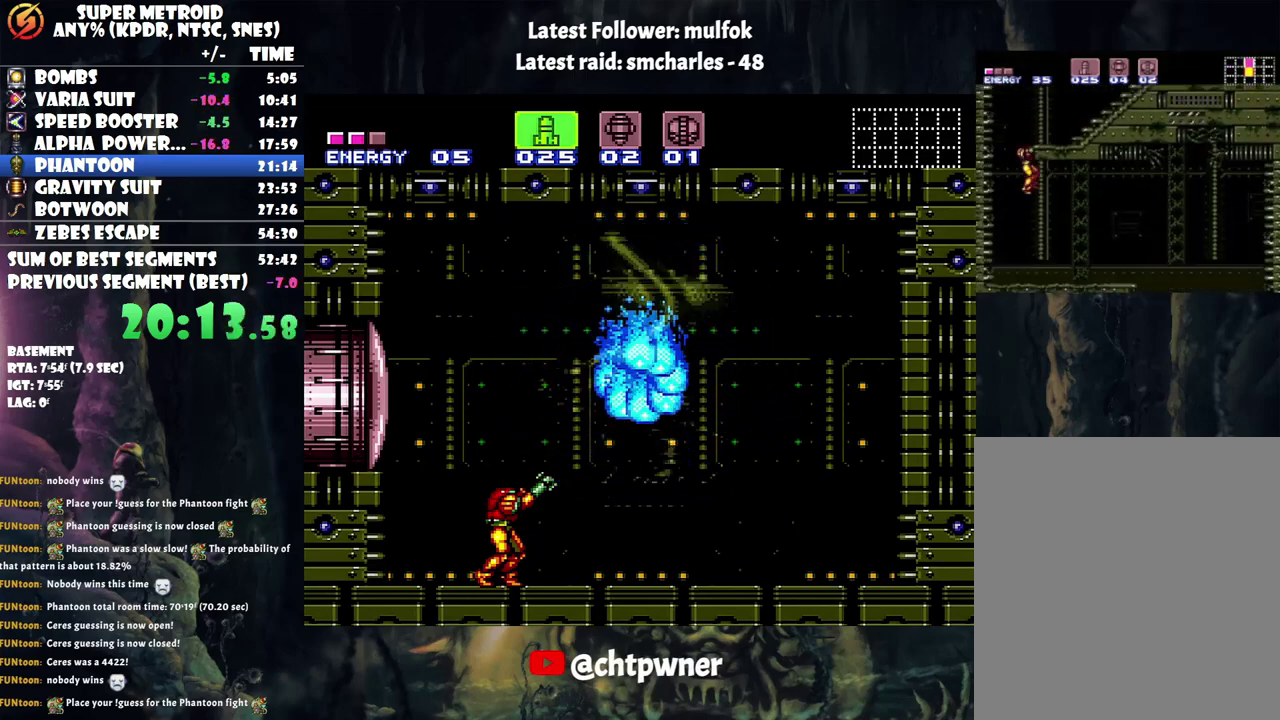
{"buttons": ["R1"], "events": []}
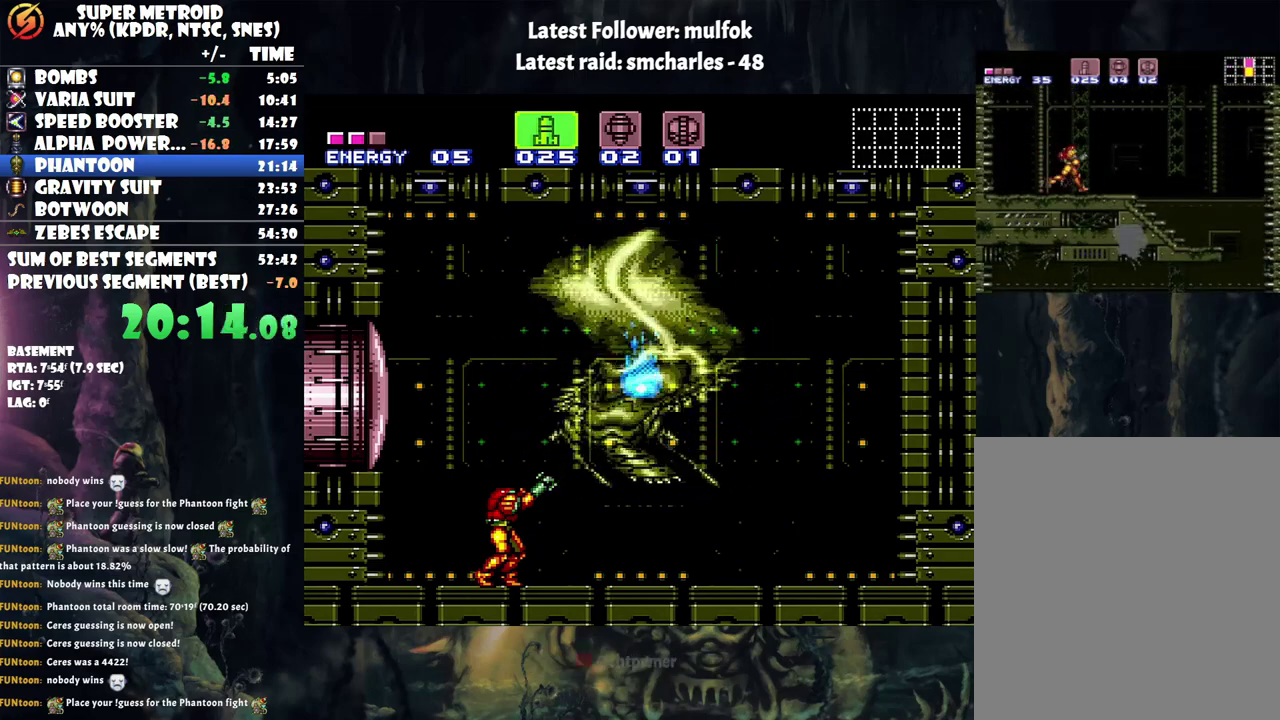
{"buttons": ["R1"], "events": []}
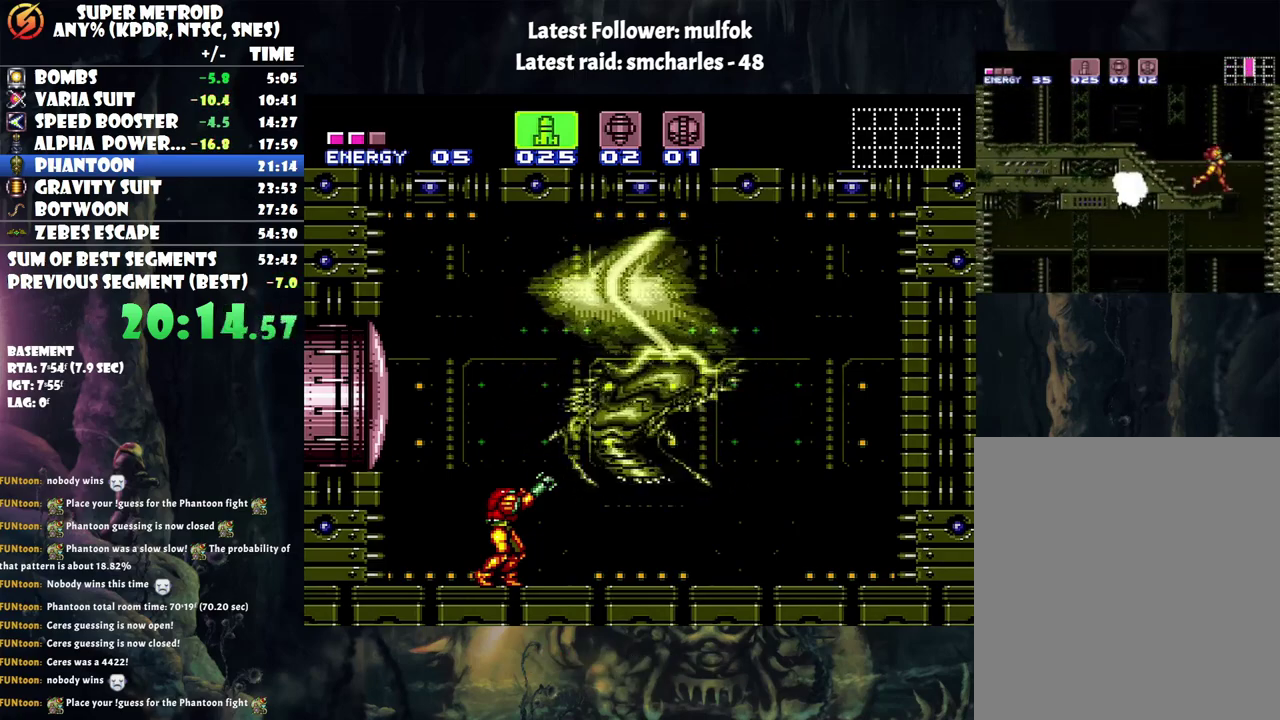
{"buttons": ["R1"], "events": []}
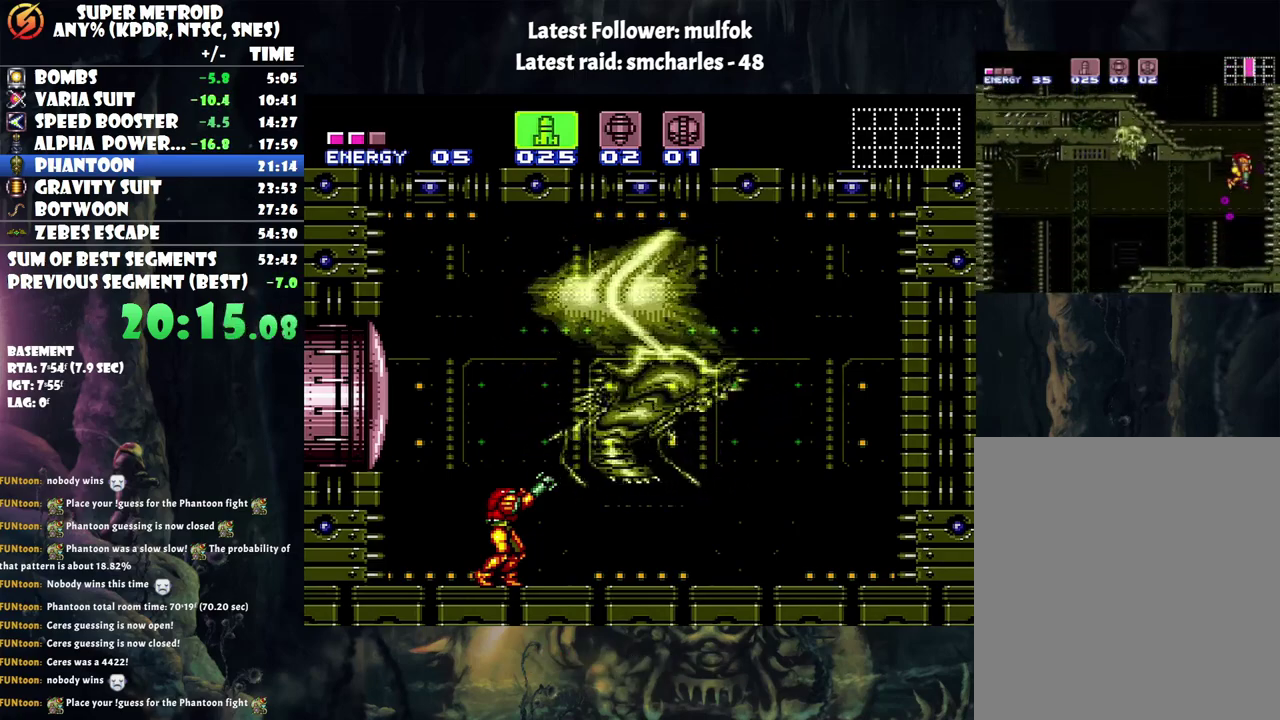
{"buttons": ["R1"], "events": []}
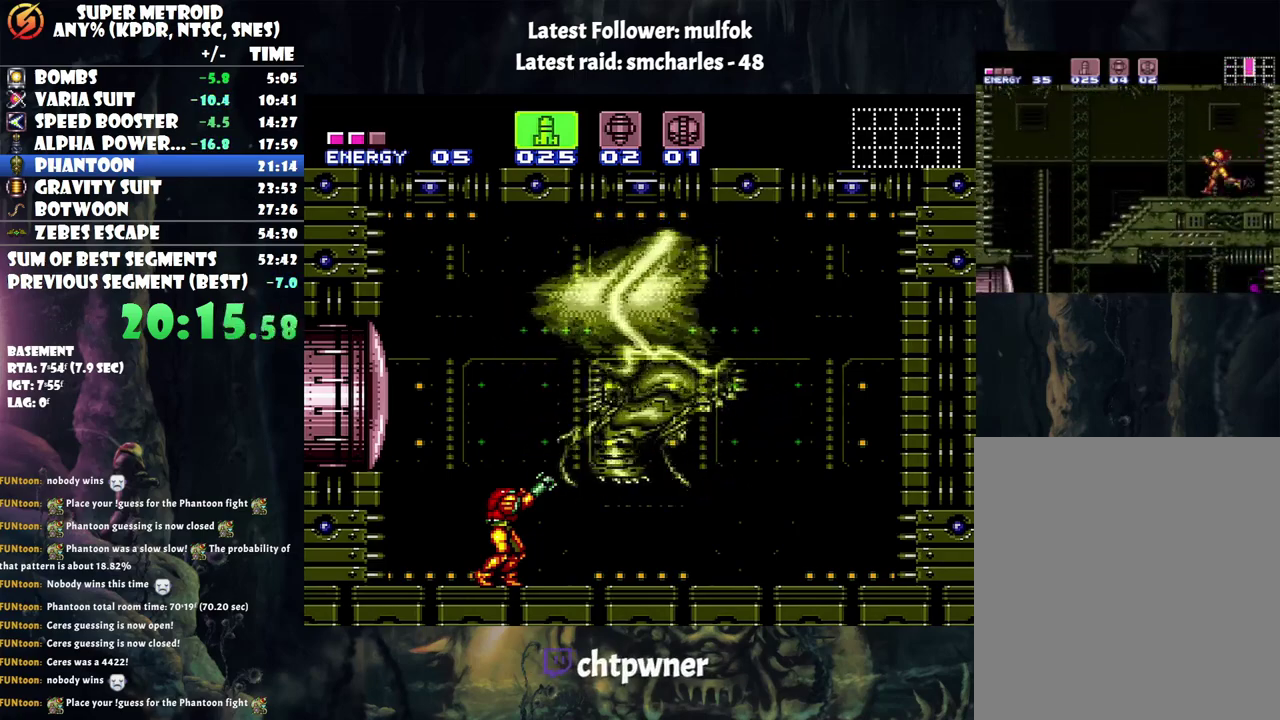
{"buttons": ["R1"], "events": []}
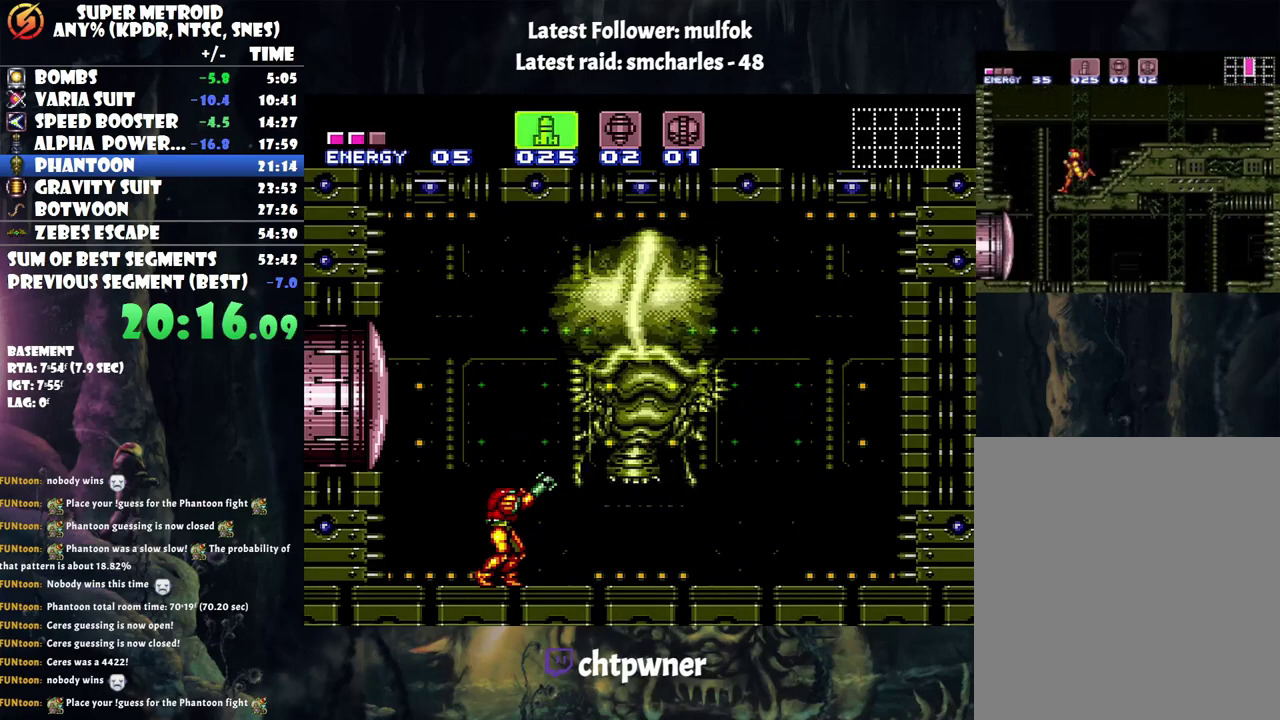
{"buttons": ["R1"], "events": []}
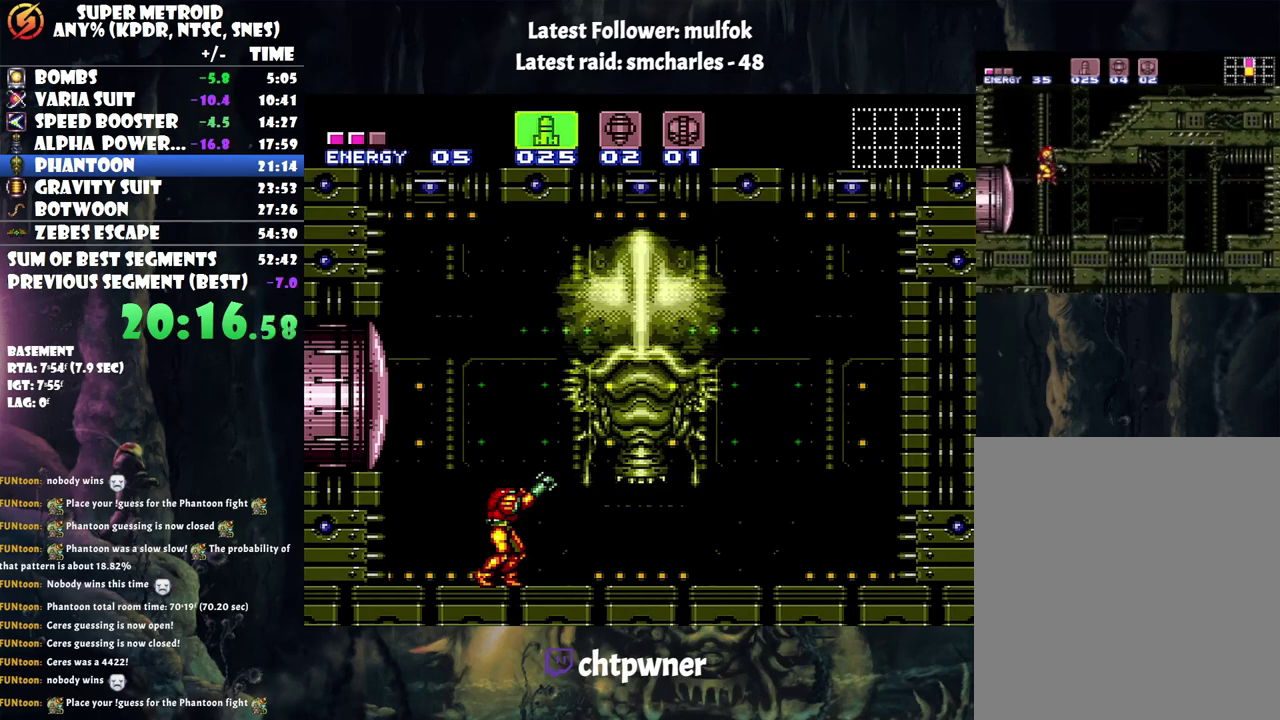
{"buttons": ["R1"], "events": []}
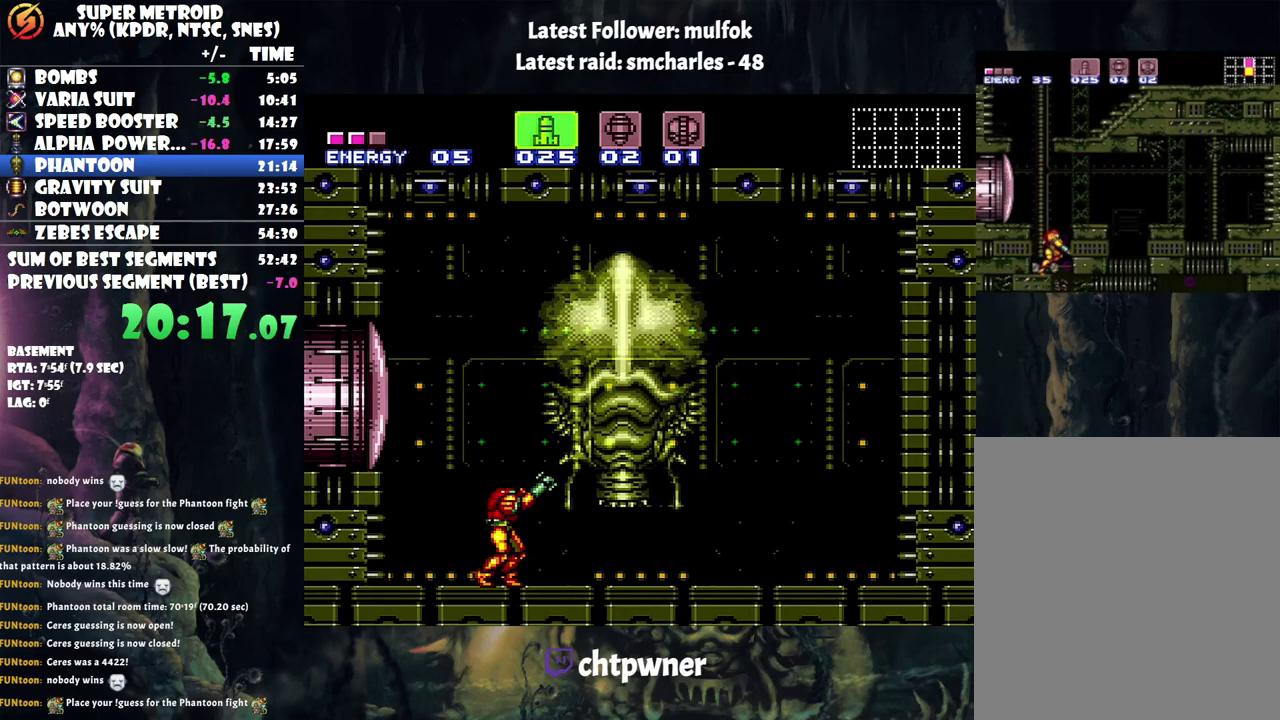
{"buttons": ["R1"], "events": []}
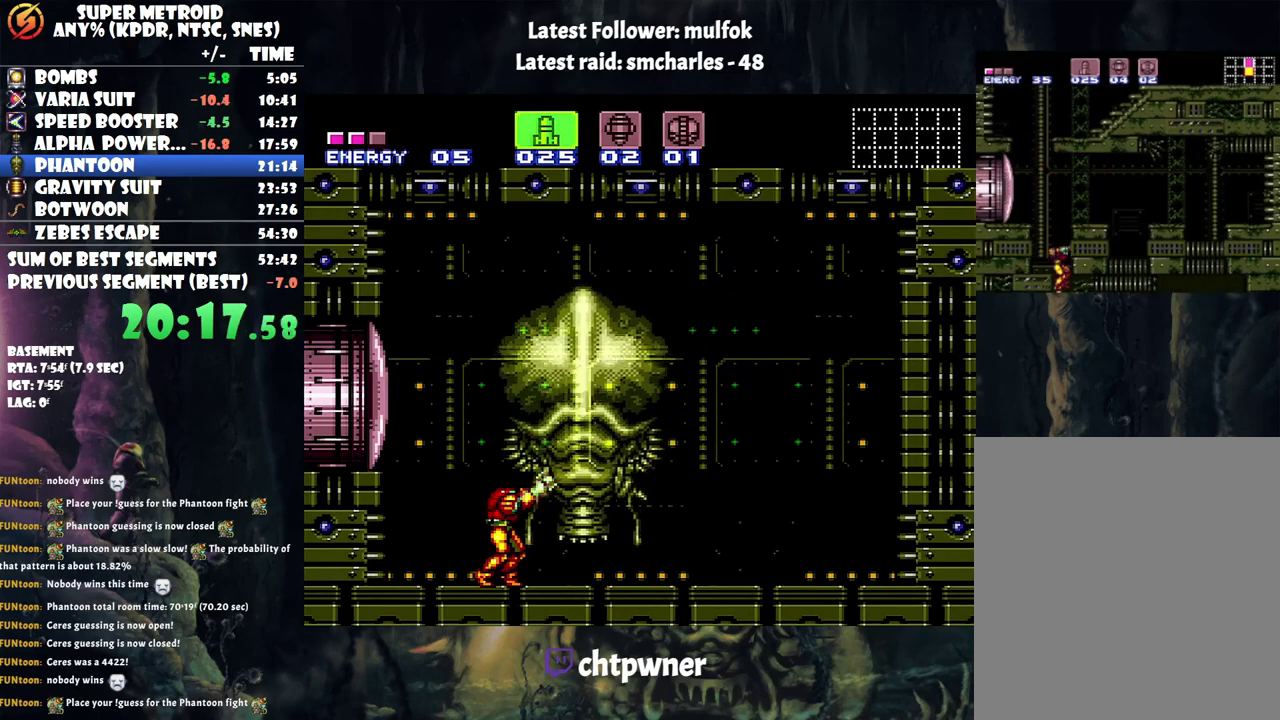
{"buttons": ["R1"], "events": [[117, "Y", "down"], [233, "Y", "up"]]}
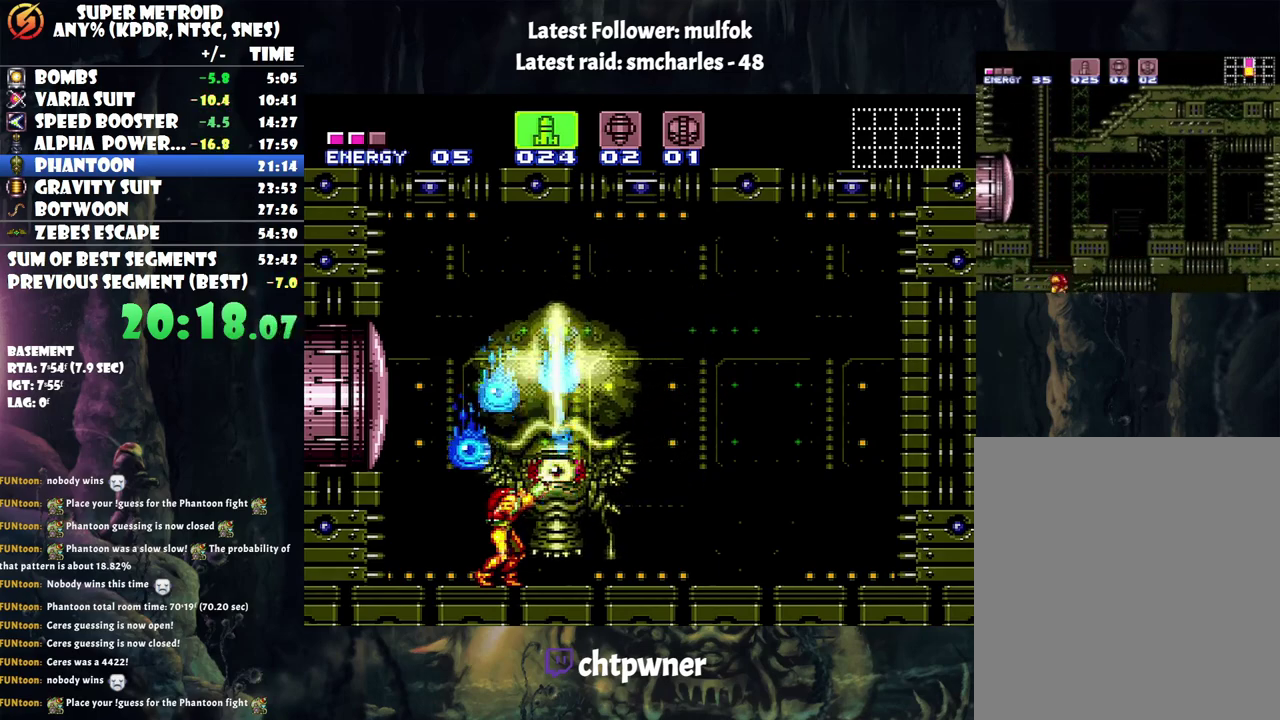
{"buttons": ["DPAD_LEFT"], "events": [[100, "Y", "down"], [350, "Y", "up"], [417, "R1", "up"], [483, "DPAD_LEFT", "down"]]}
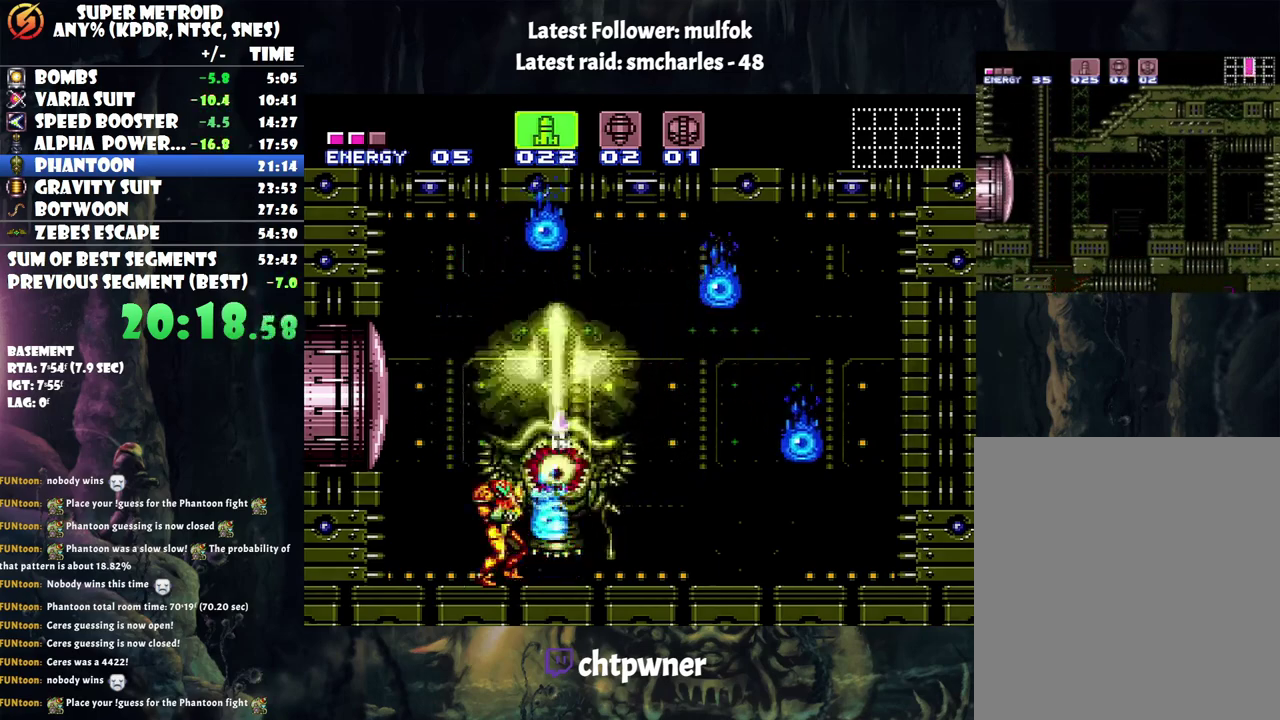
{"buttons": [], "events": [[50, "A", "down"], [467, "DPAD_LEFT", "up"], [500, "A", "up"]]}
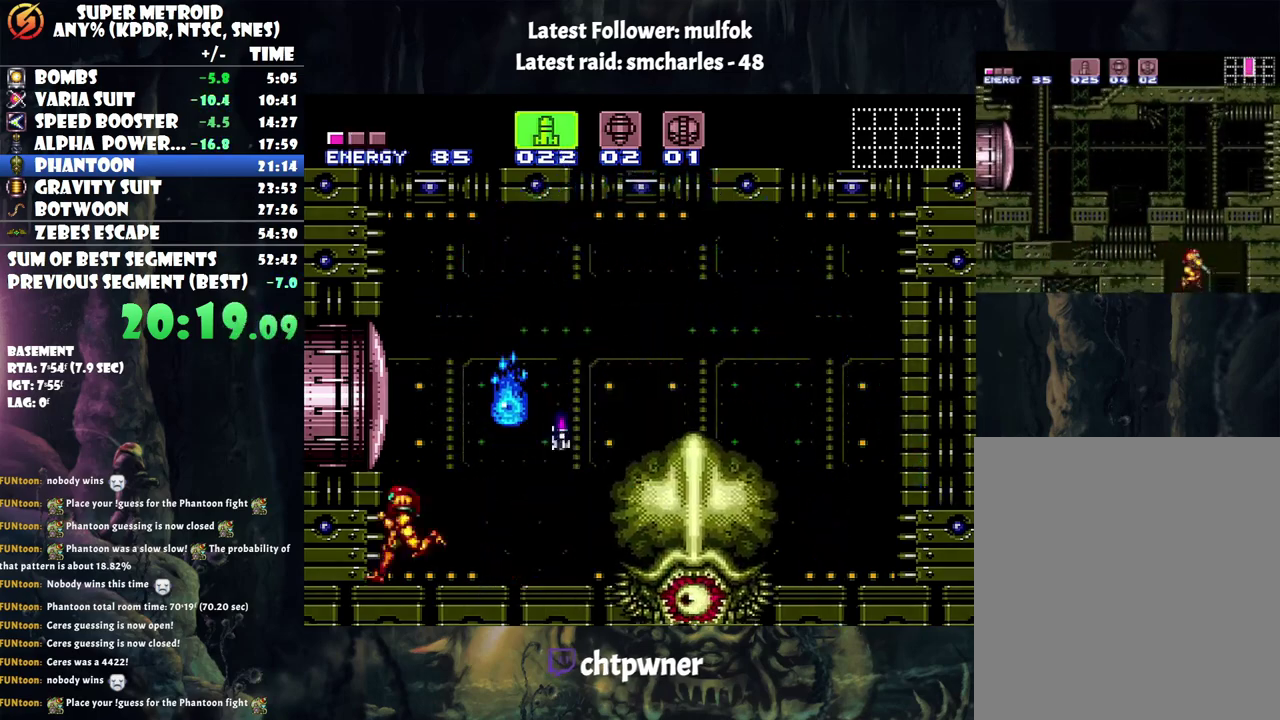
{"buttons": ["B"], "events": [[33, "DPAD_RIGHT", "down"], [100, "DPAD_RIGHT", "up"], [283, "B", "down"]]}
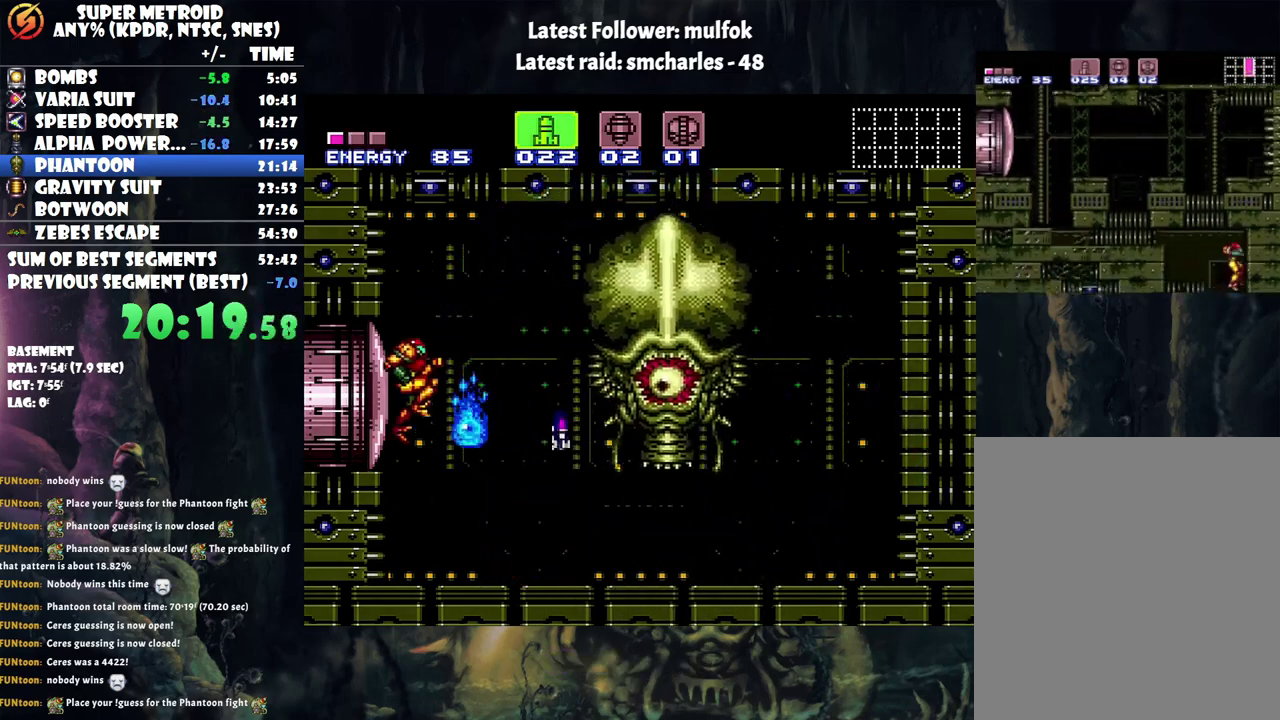
{"buttons": ["B"], "events": [[167, "Y", "down"], [283, "Y", "up"], [350, "Y", "down"], [483, "Y", "up"]]}
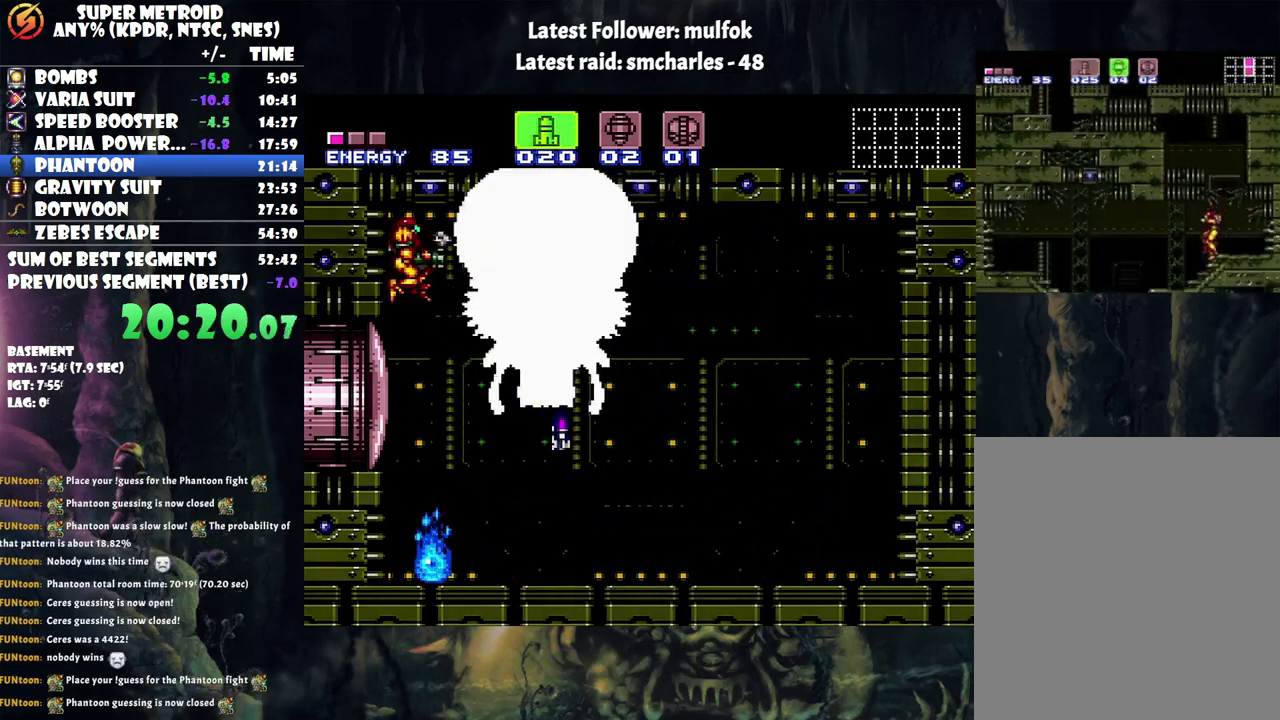
{"buttons": ["DPAD_RIGHT"], "events": [[50, "B", "up"], [200, "X", "down"], [450, "X", "up"], [500, "DPAD_RIGHT", "down"]]}